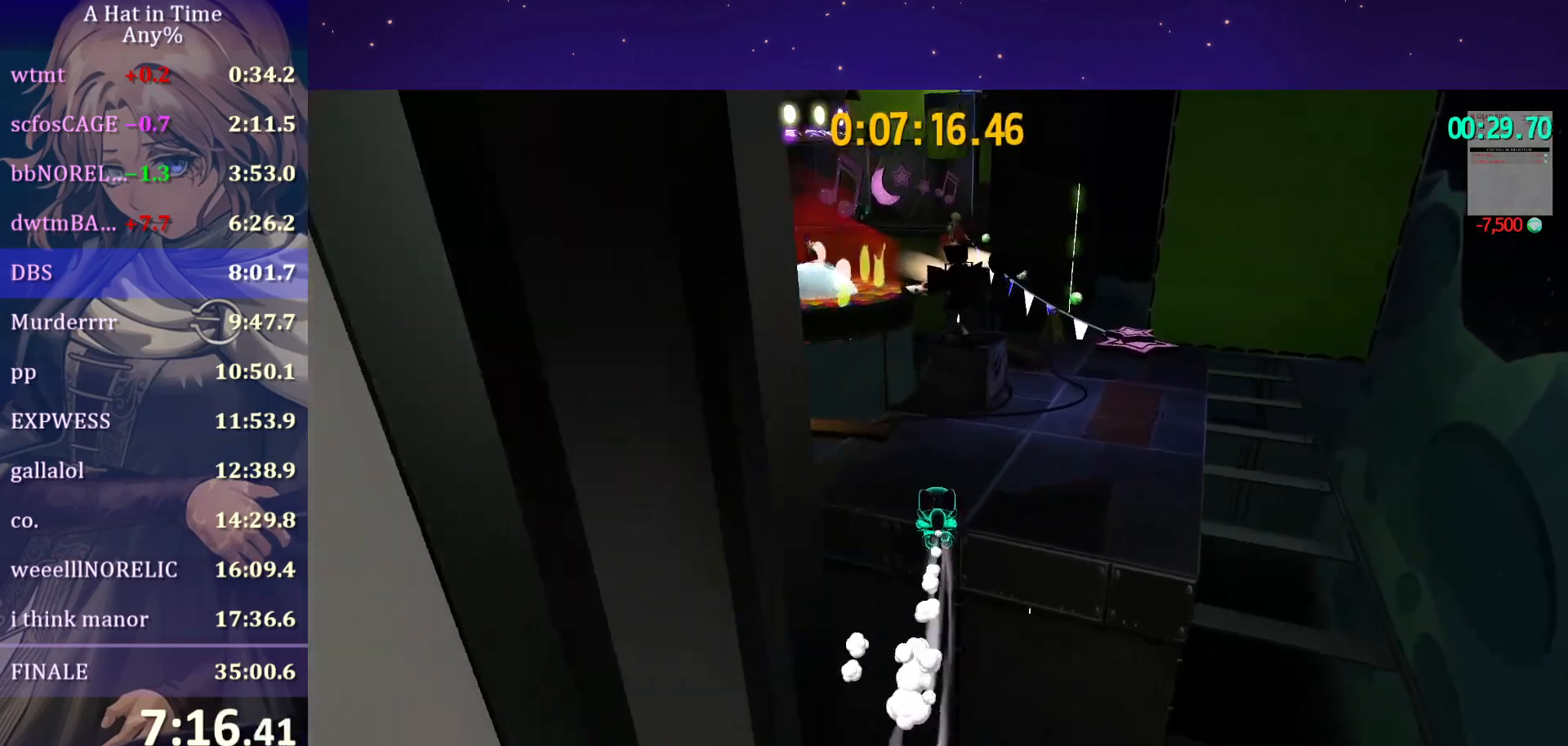
Gameplay with keyboard and mouse; each line is a JSON object with the keys and mouse buttons held at the frame after it. "events" lists presses ("down") and releases ("up") of "a", "alt", "c", "caps_lock", "ctrl", "d", "e", "f", "g", "q", "r", "s", "shift", "space", "t", "tab", "v", "w", "x", "z", "mouse_left", "mouse_wheel" and "mouse_right" between this image and that frame as [ms after this image, input, new state], when the widget could be followed in between. "mouse_left", "mouse_wheel", "mouse_right" = the "left", "wheel", "right" buttons of the "mouse" list. No other keys are recorded. "wheel" means that the mouse wheel is clicked or scrolled. "mouse_move" is the direction in which the mouse moves at that frame (one of eight, or "still"), when it could be read.
{"keys": ["w"], "mouse": [], "mouse_move": "left", "events": [[67, "a", "up"], [150, "ctrl", "down"], [267, "ctrl", "up"]]}
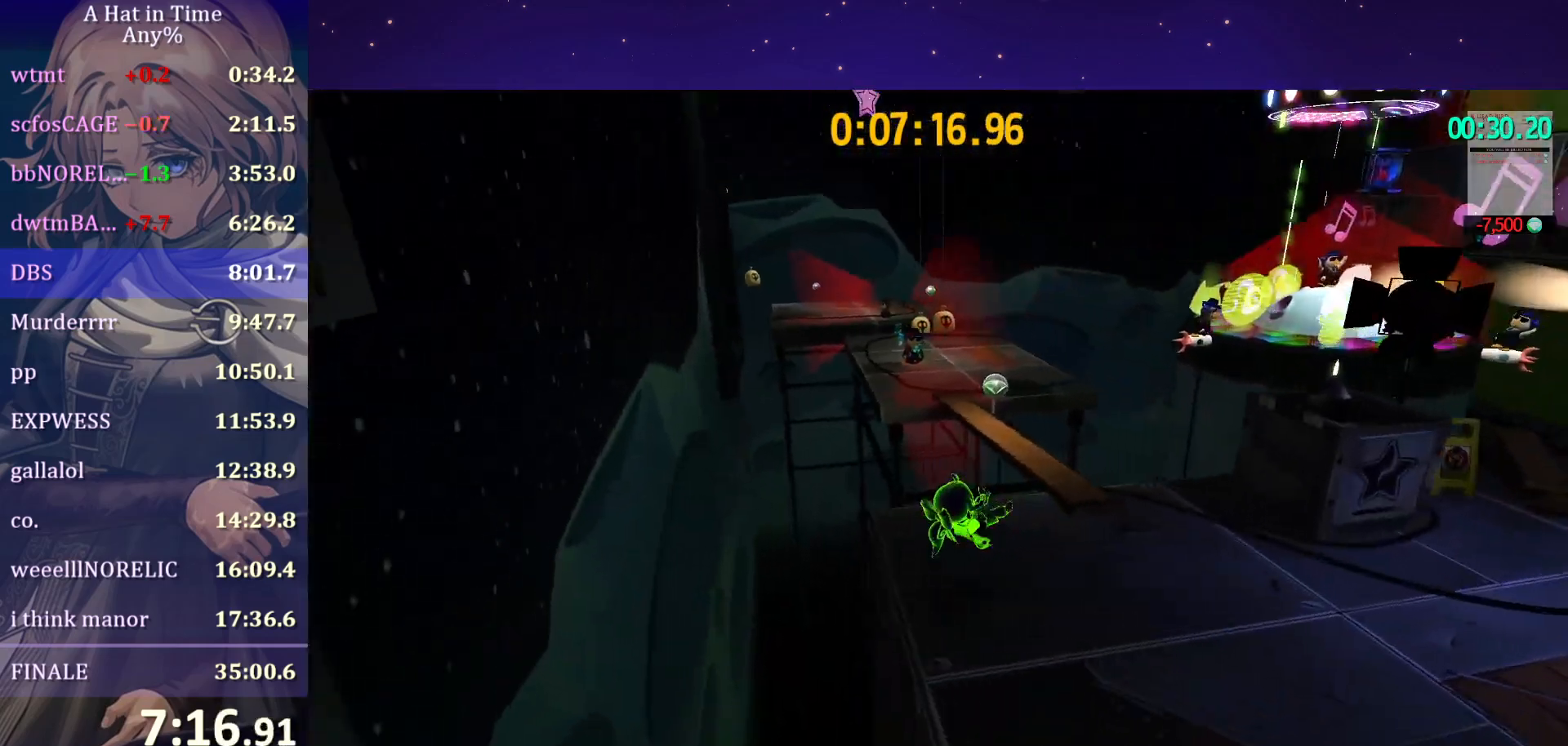
{"keys": ["a", "w"], "mouse": [], "mouse_move": "still", "events": [[183, "ctrl", "down"], [267, "ctrl", "up"], [383, "a", "down"]]}
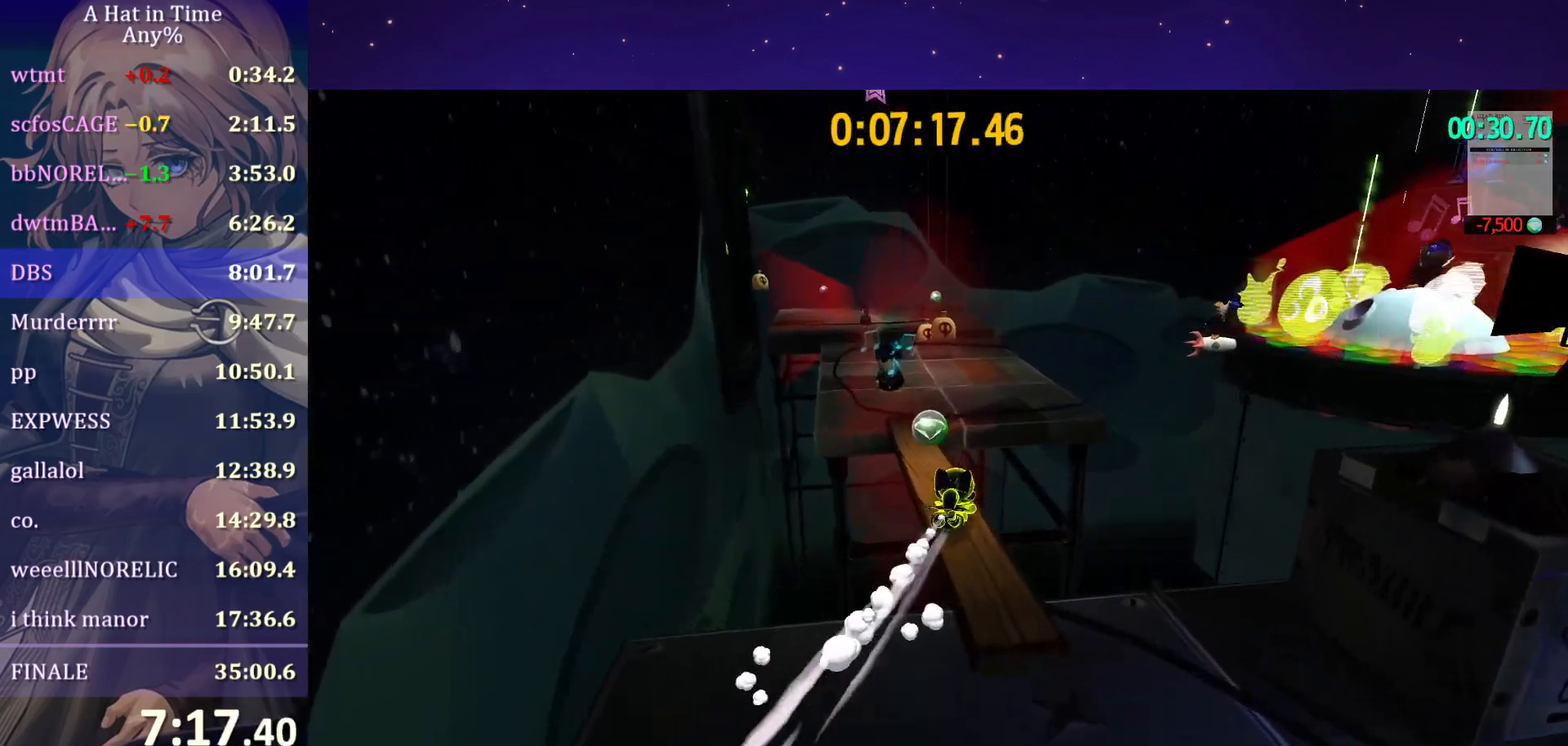
{"keys": ["w"], "mouse": [], "mouse_move": "left", "events": [[50, "a", "up"], [83, "ctrl", "down"], [183, "ctrl", "up"], [333, "a", "down"], [417, "a", "up"]]}
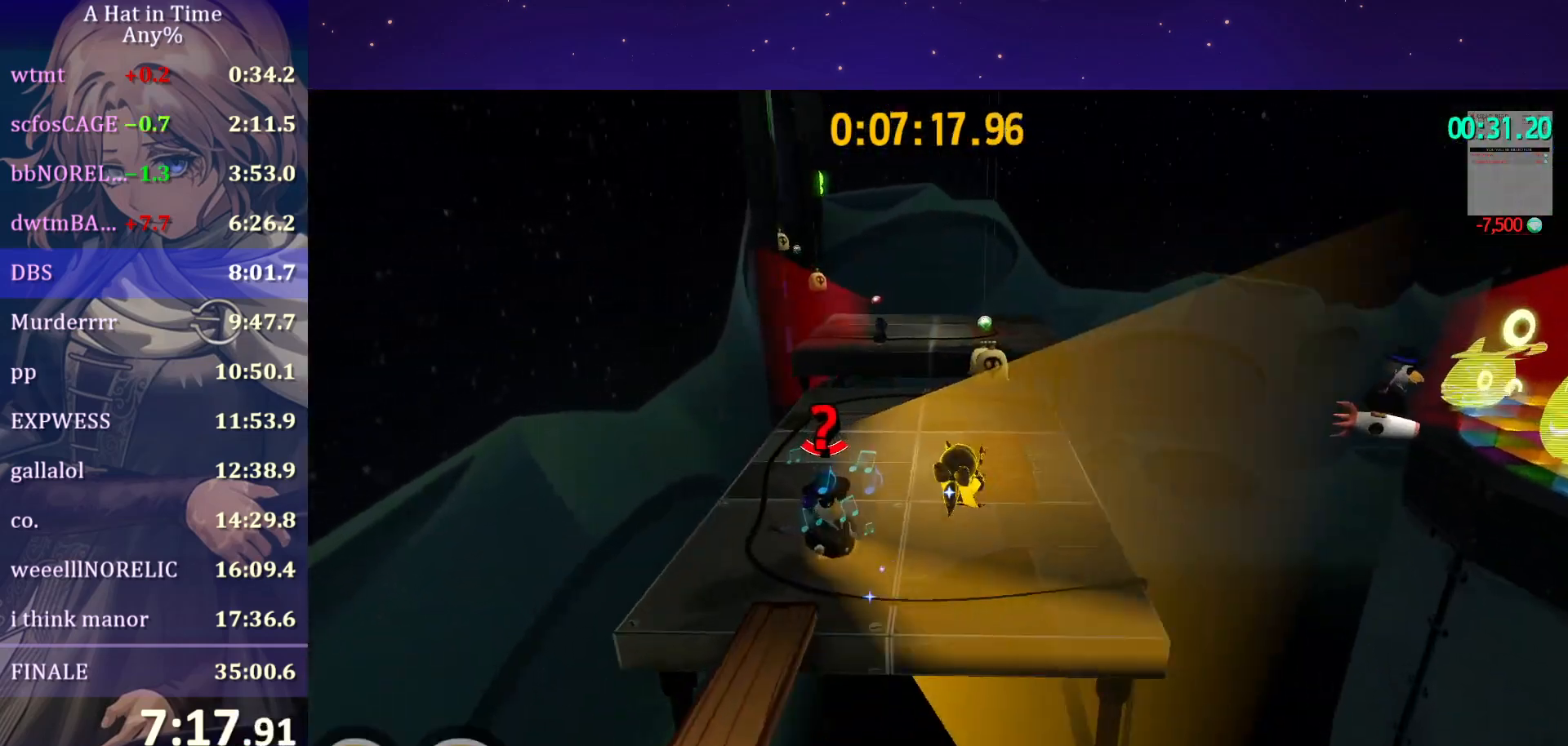
{"keys": ["w"], "mouse": [], "mouse_move": "still", "events": [[150, "ctrl", "down"], [317, "ctrl", "up"]]}
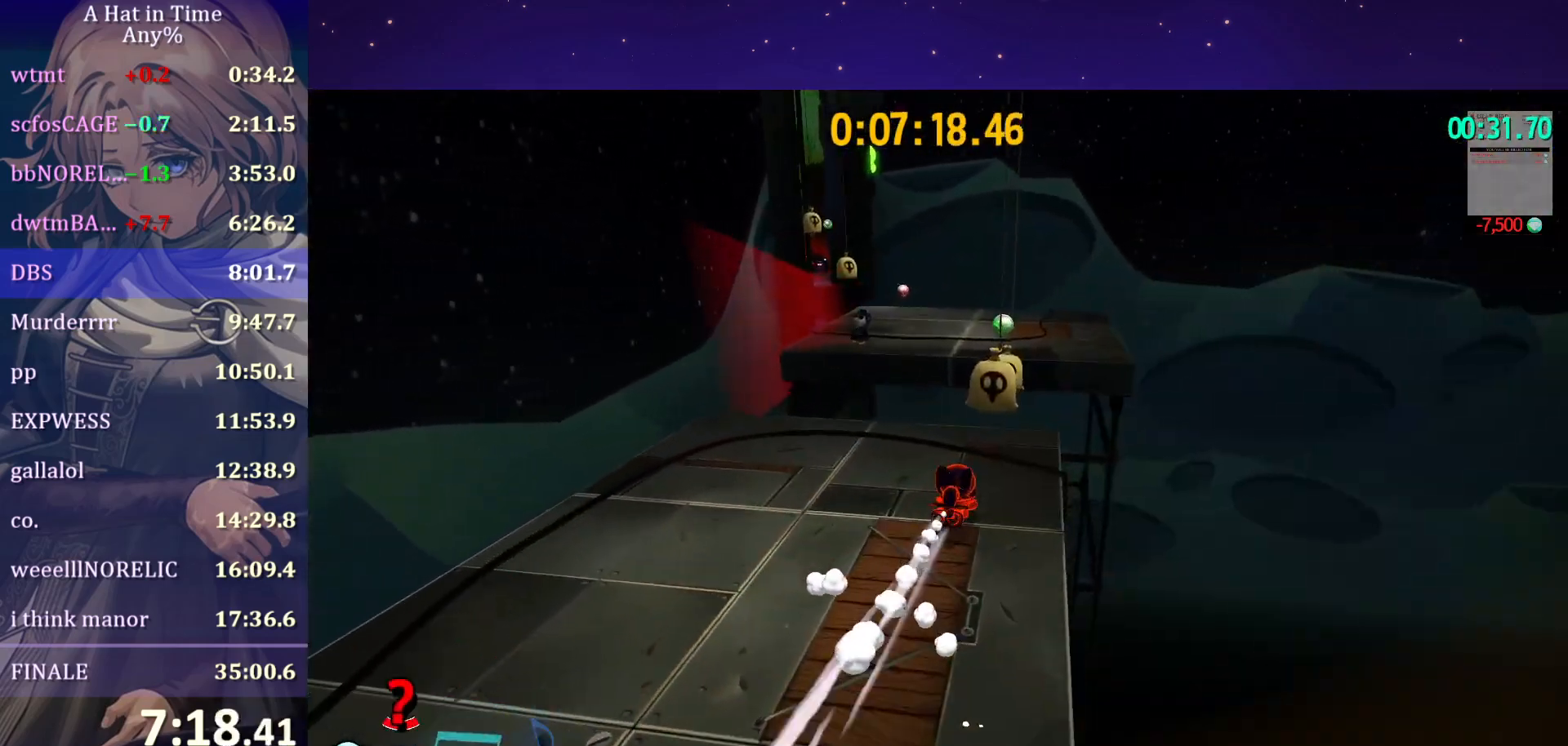
{"keys": ["a", "w"], "mouse": [], "mouse_move": "still", "events": [[133, "ctrl", "down"], [217, "a", "down"], [217, "ctrl", "up"]]}
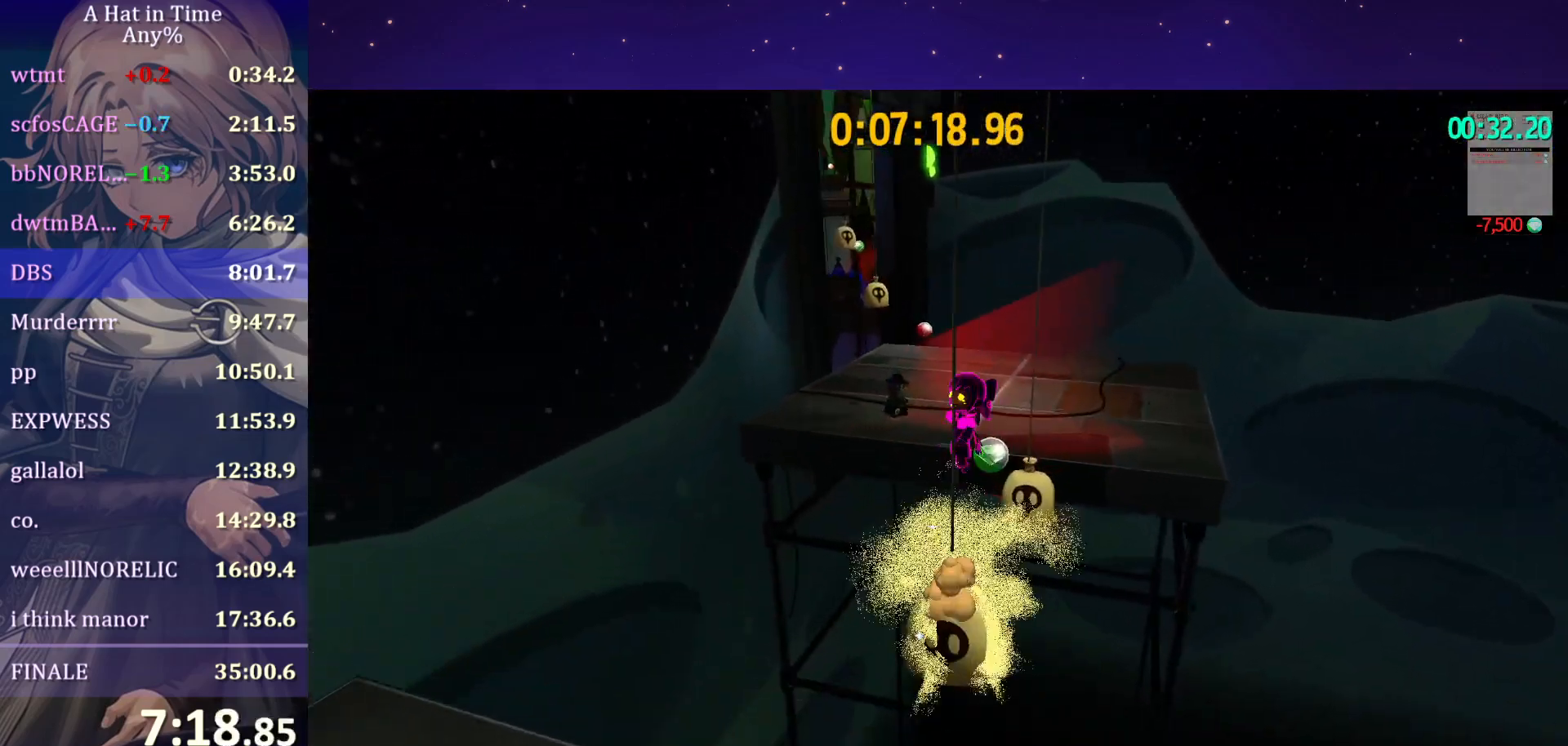
{"keys": ["w"], "mouse": [], "mouse_move": "left", "events": [[367, "a", "up"]]}
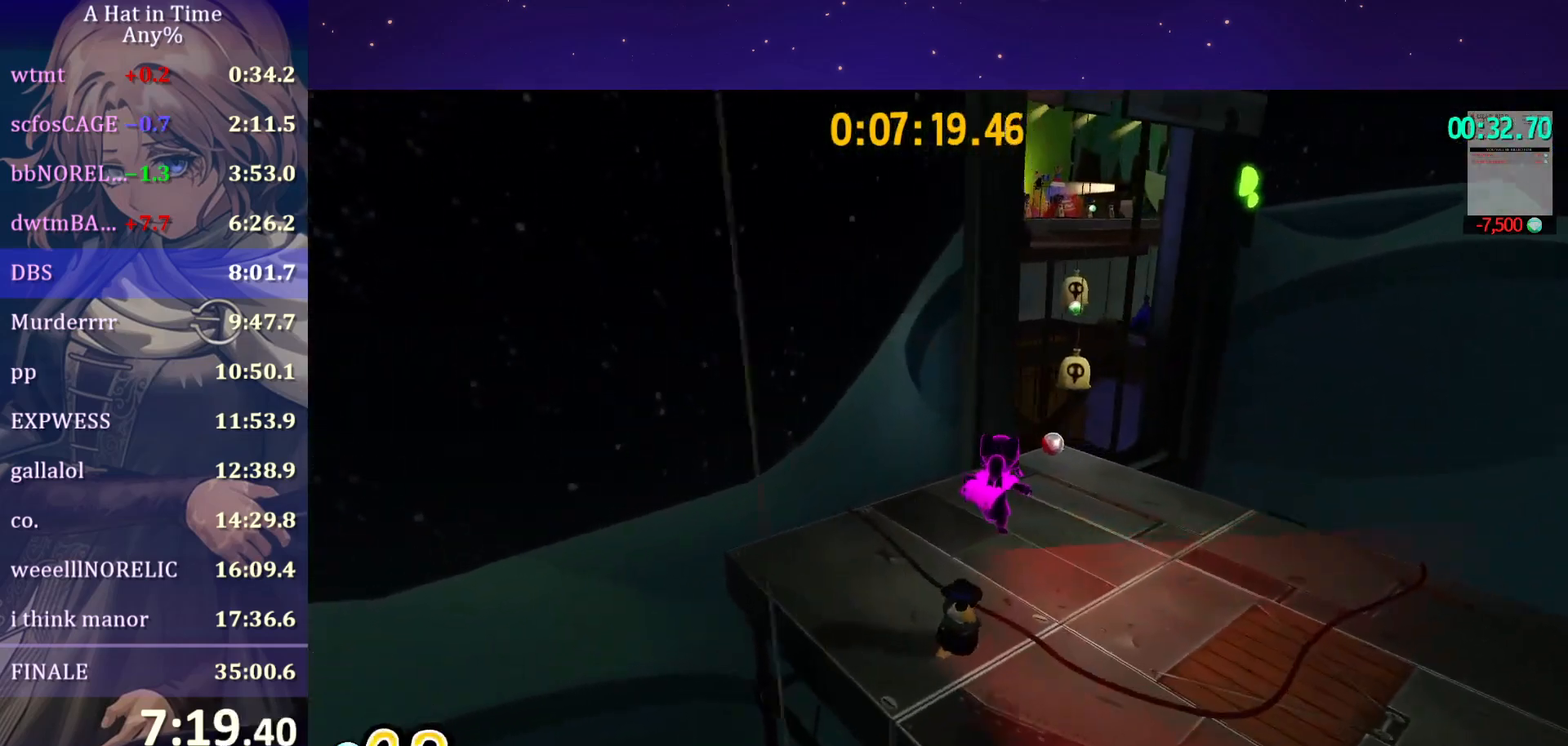
{"keys": ["ctrl", "w"], "mouse": [], "mouse_move": "still", "events": [[450, "ctrl", "down"]]}
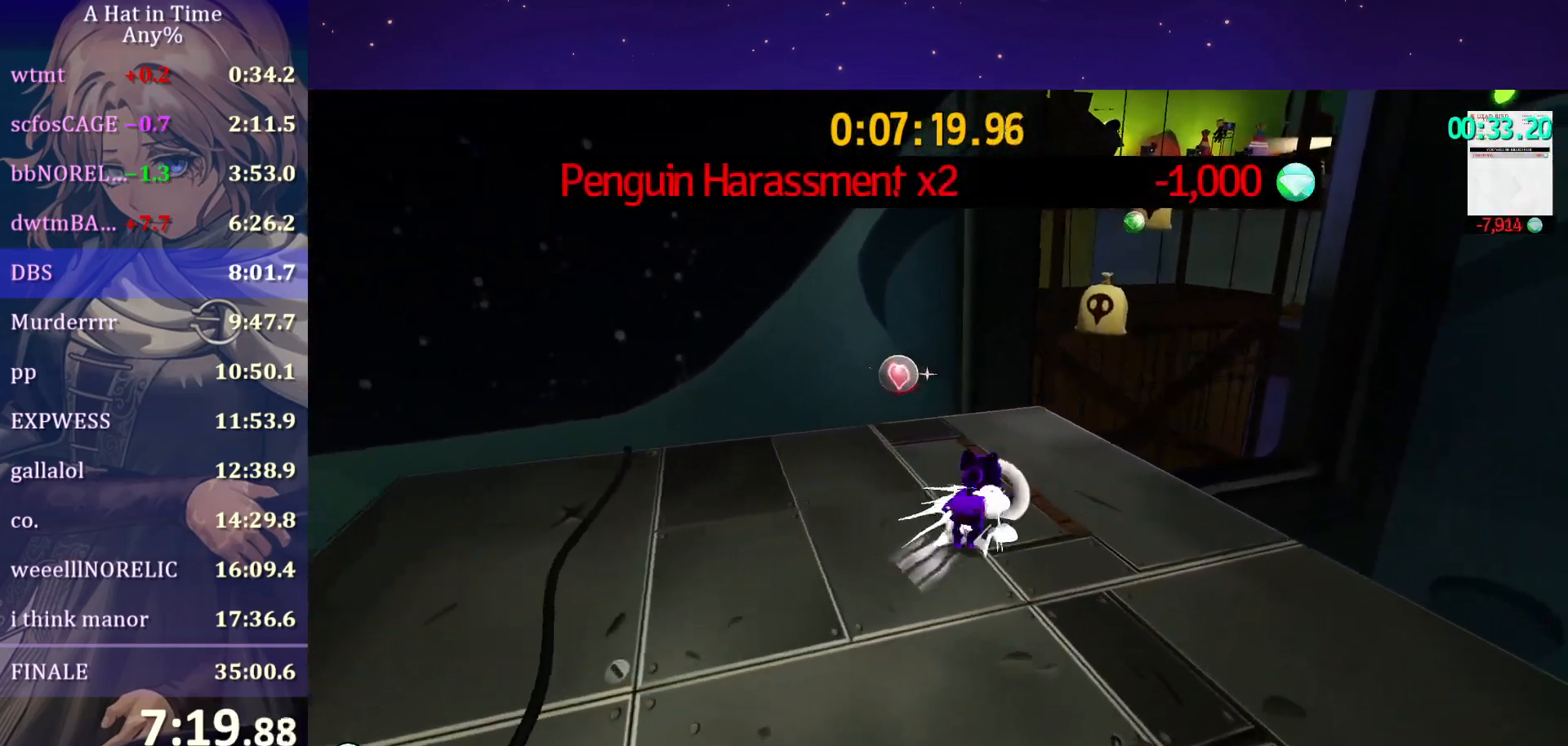
{"keys": ["d", "w"], "mouse": [], "mouse_move": "right", "events": [[33, "ctrl", "up"], [417, "ctrl", "down"], [467, "ctrl", "up"], [467, "d", "down"]]}
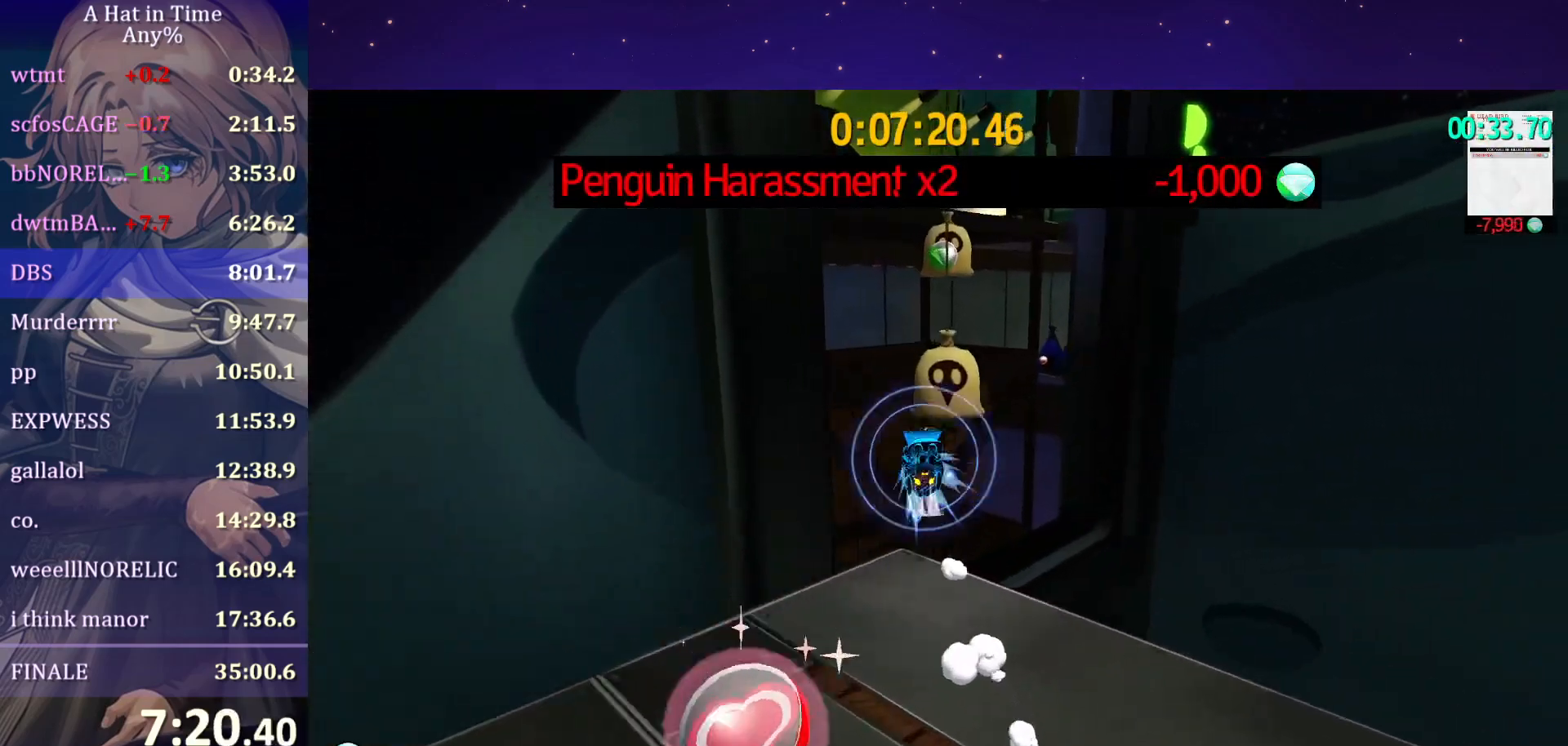
{"keys": ["d", "w"], "mouse": [], "mouse_move": "still", "events": []}
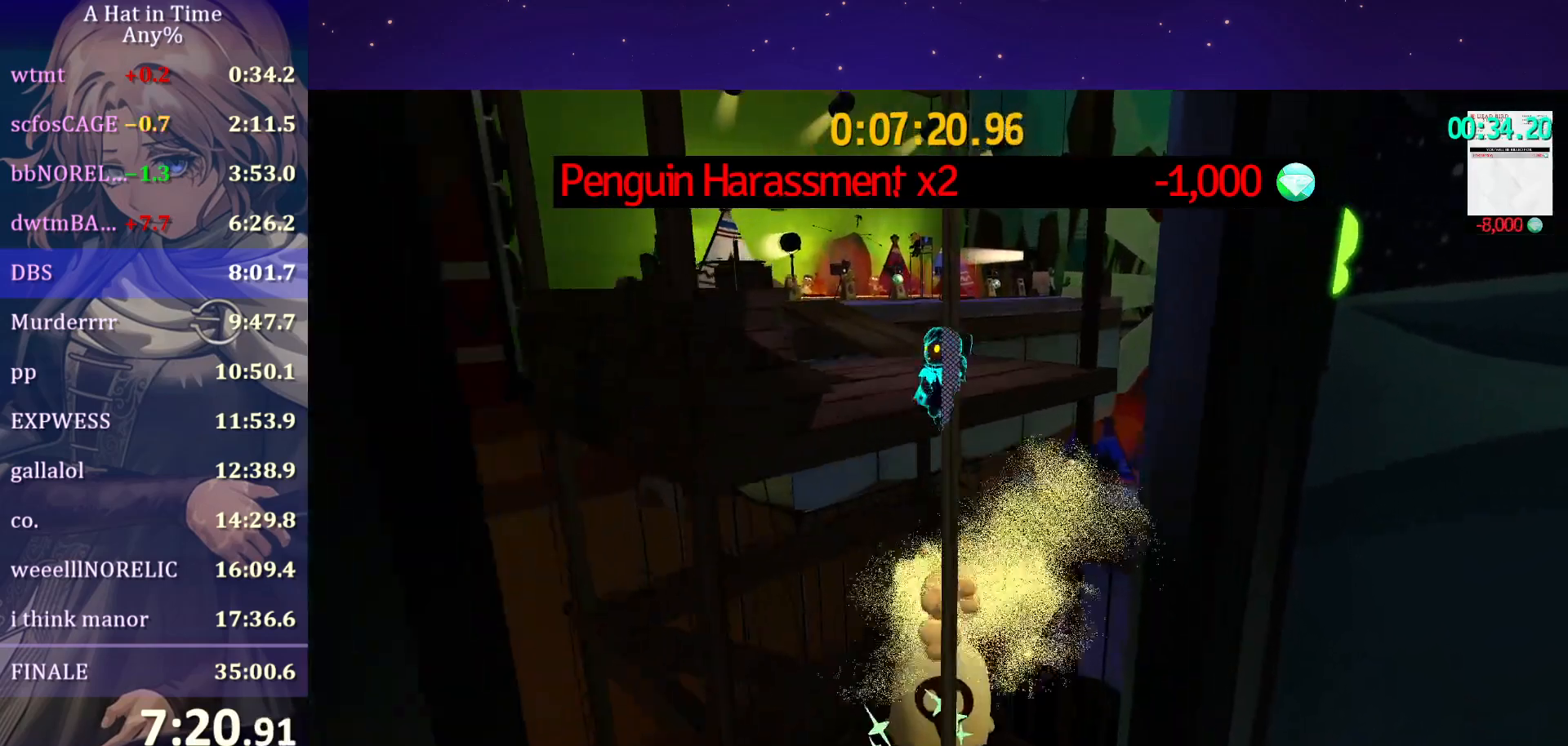
{"keys": ["w"], "mouse": [], "mouse_move": "right", "events": [[250, "d", "up"]]}
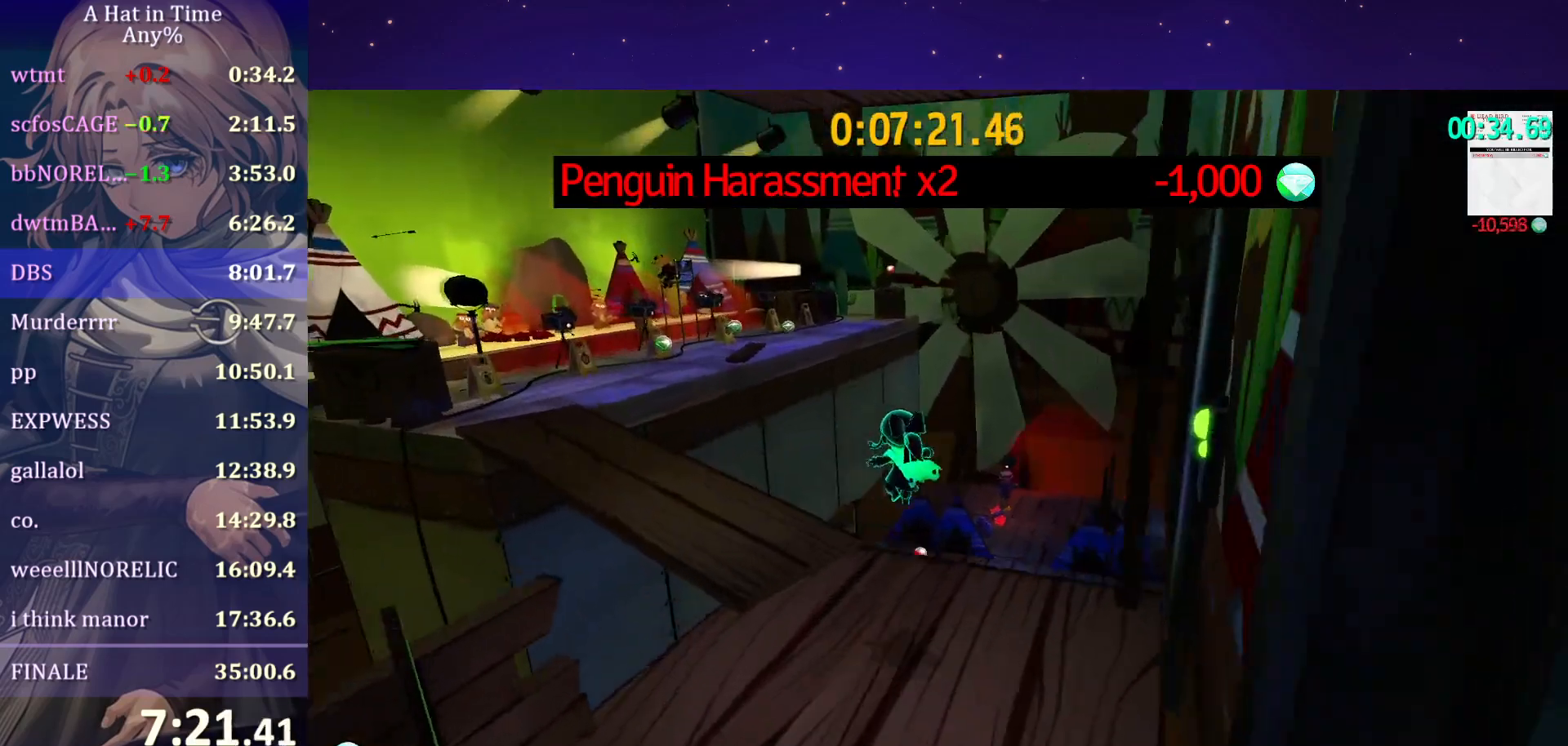
{"keys": ["w"], "mouse": [], "mouse_move": "right", "events": []}
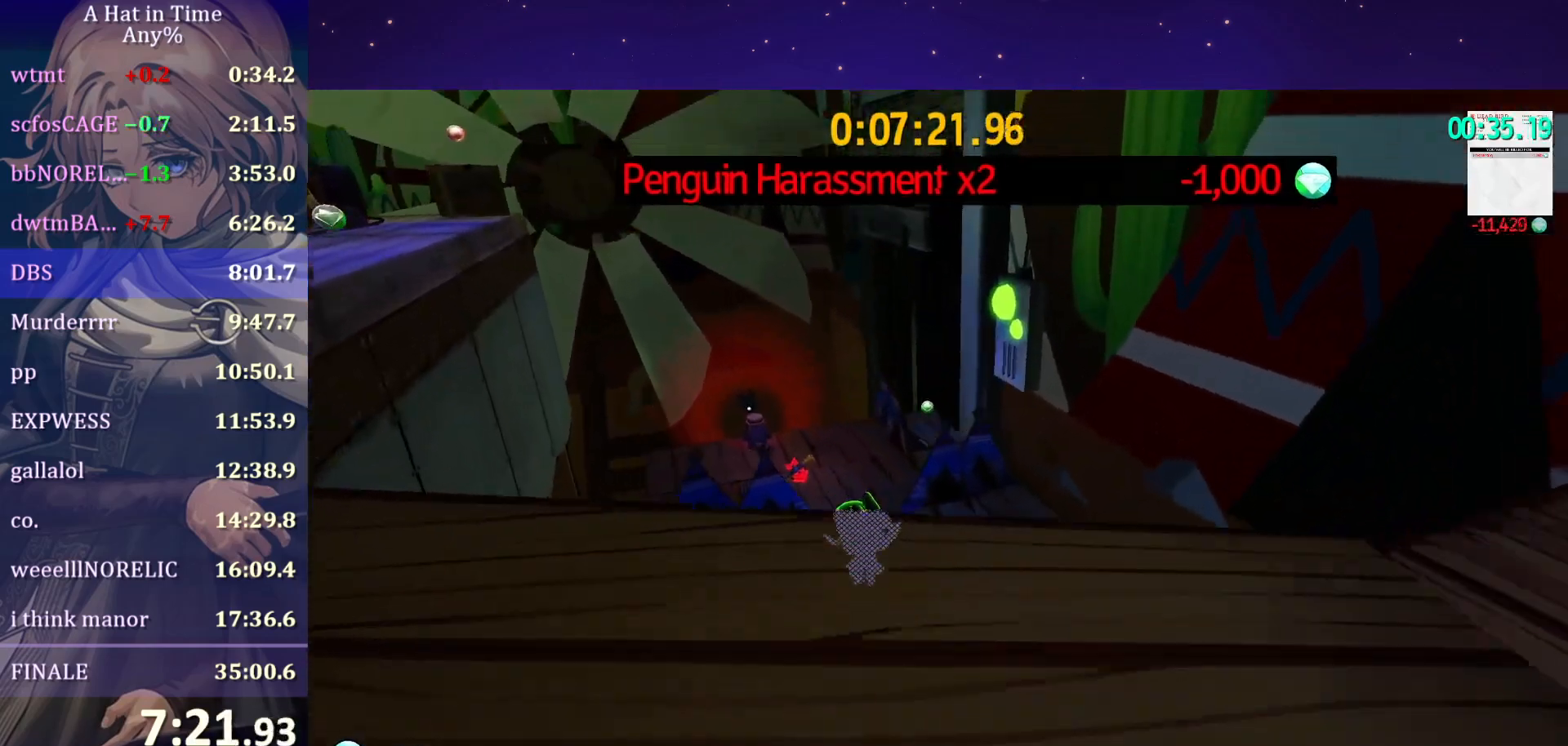
{"keys": ["w"], "mouse": [], "mouse_move": "still", "events": [[283, "space", "down"], [367, "ctrl", "down"], [367, "space", "up"], [417, "ctrl", "up"]]}
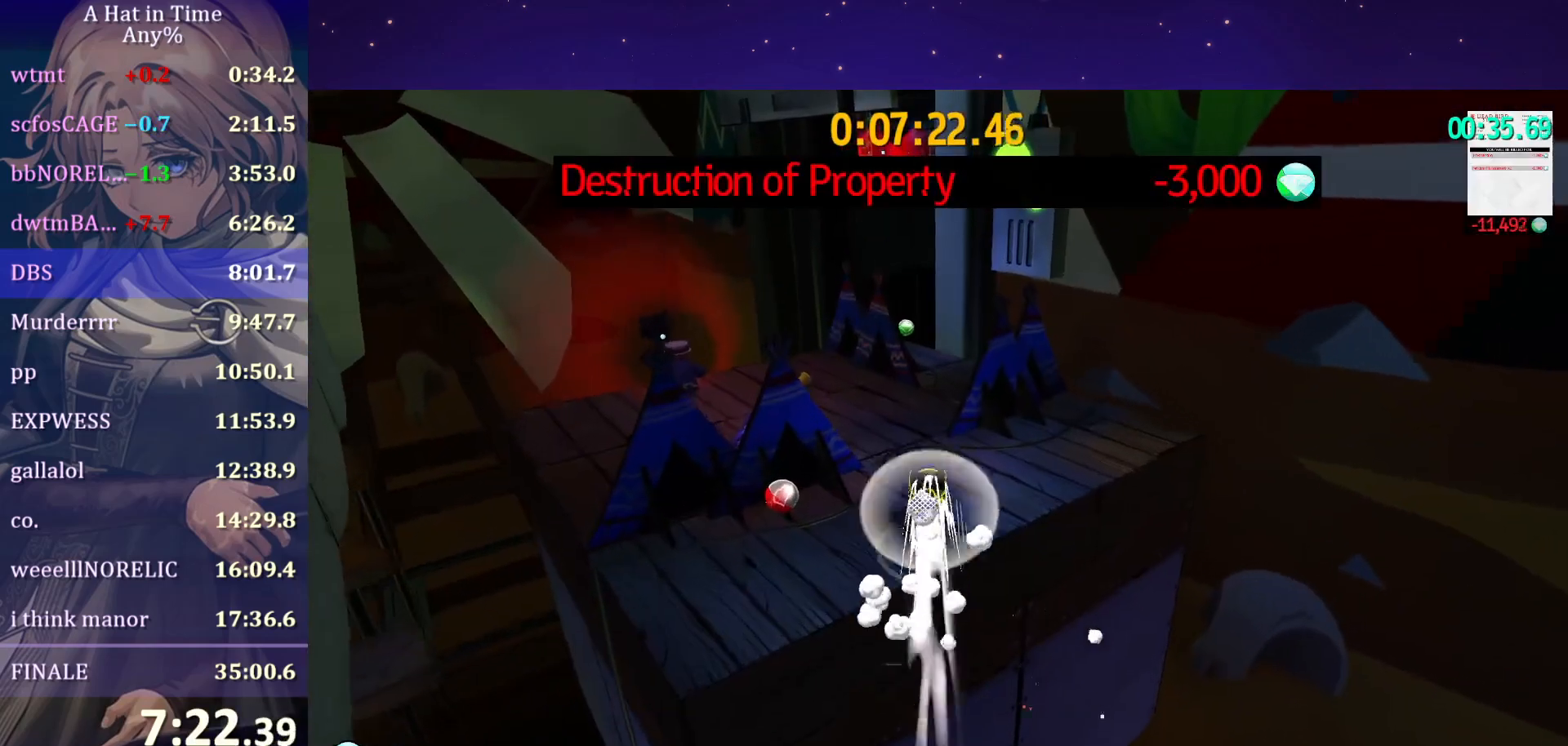
{"keys": ["w"], "mouse": [], "mouse_move": "still", "events": []}
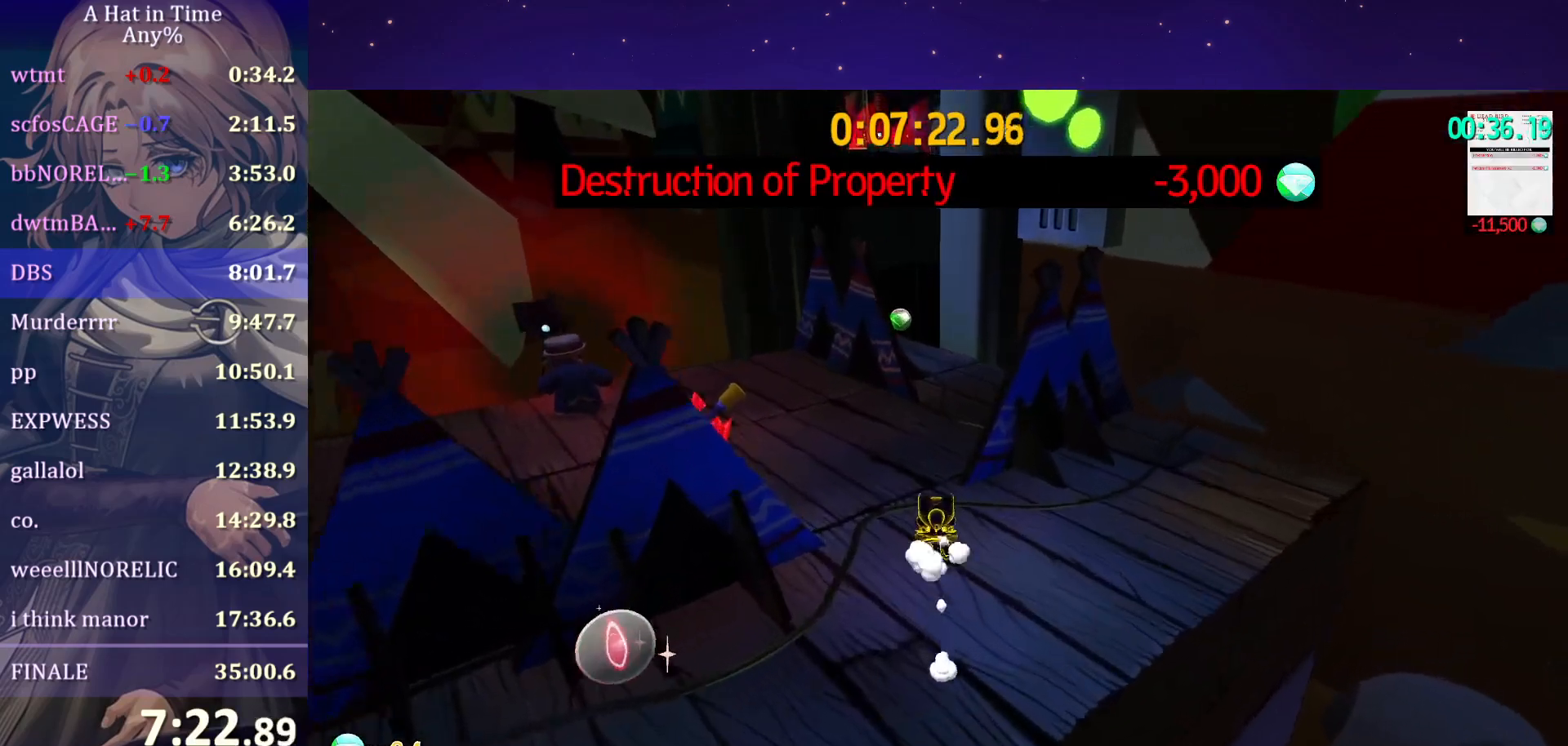
{"keys": ["a", "shift", "w"], "mouse": [], "mouse_move": "still", "events": [[50, "ctrl", "down"], [133, "ctrl", "up"], [317, "shift", "down"], [350, "a", "down"]]}
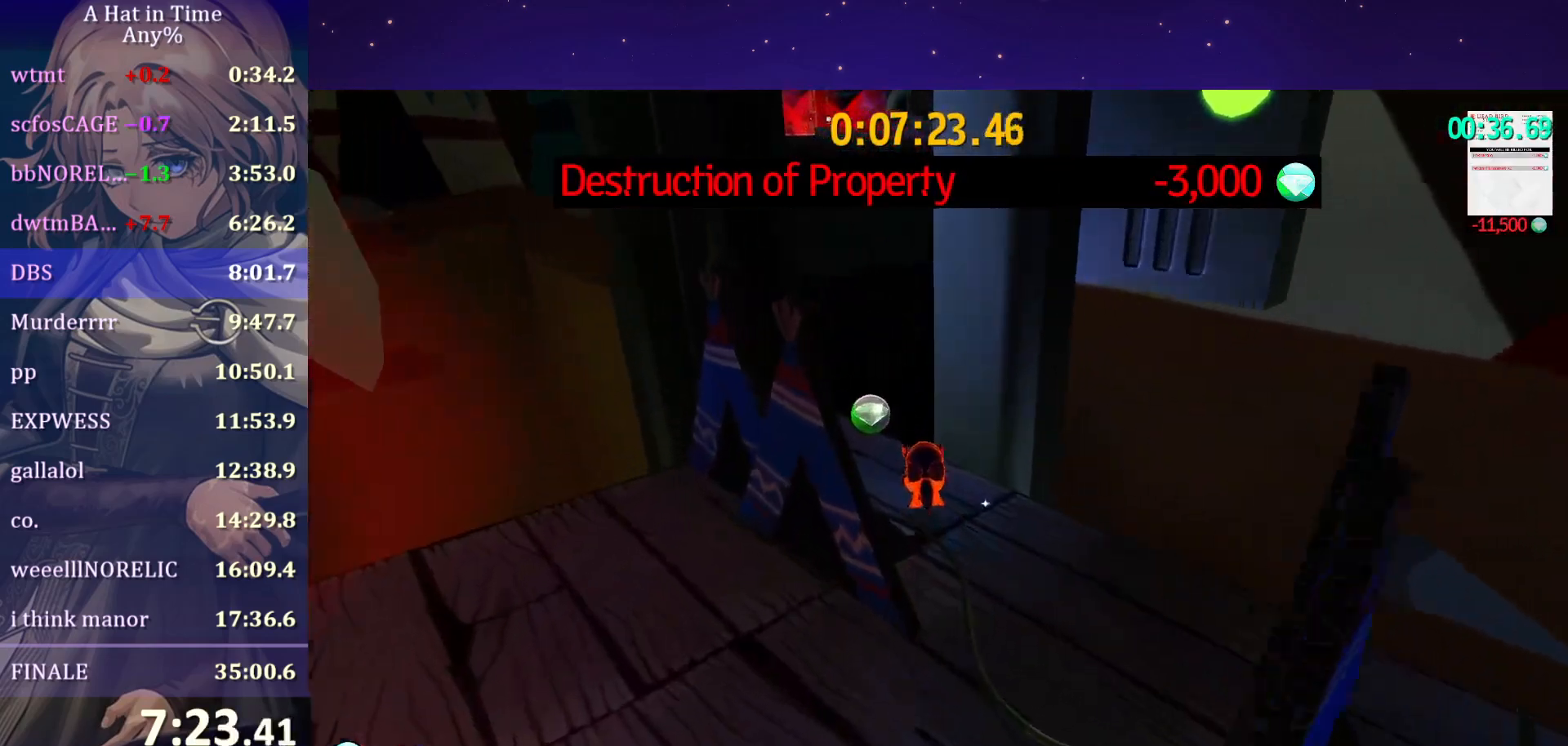
{"keys": ["shift", "space", "w"], "mouse": [], "mouse_move": "right", "events": [[183, "a", "up"], [500, "space", "down"]]}
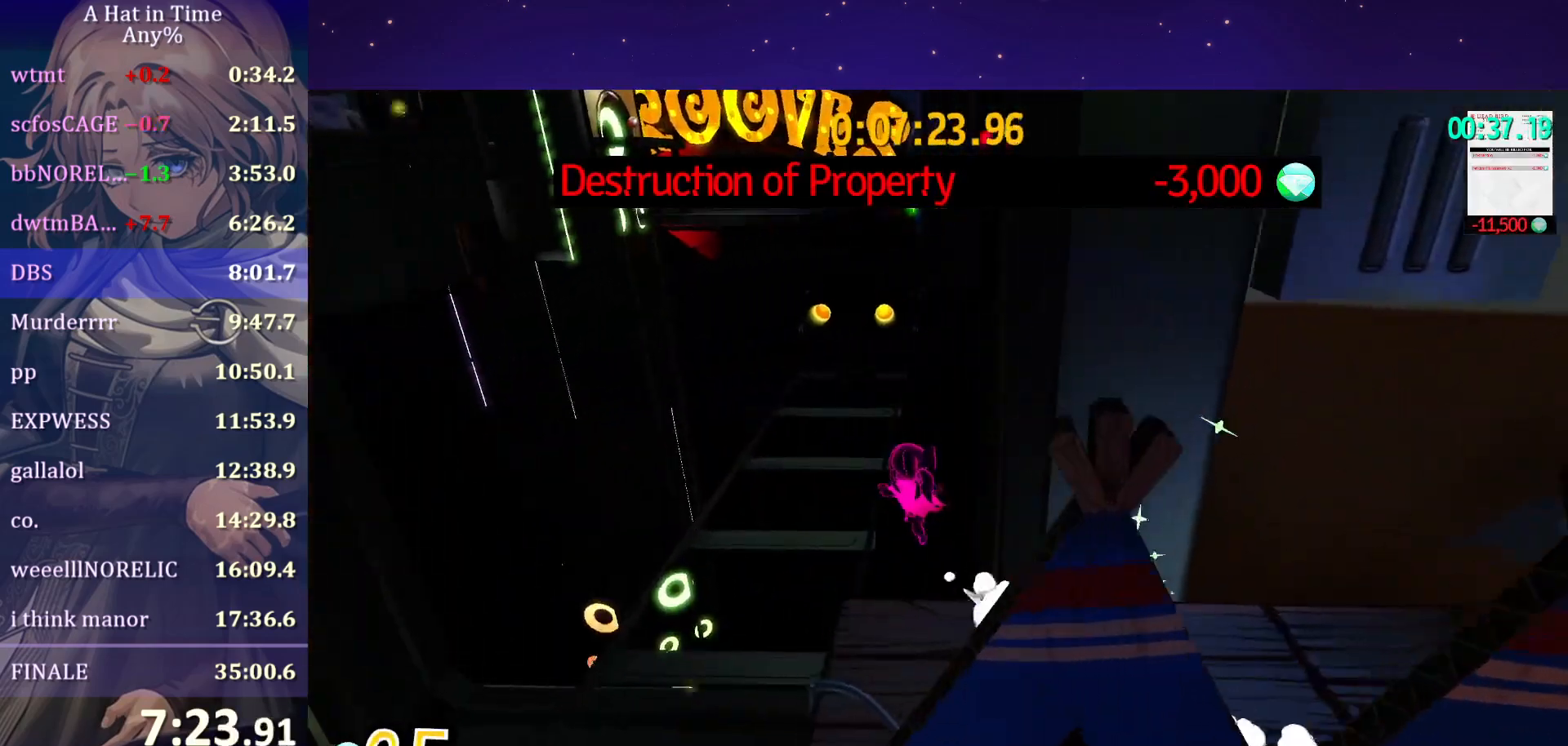
{"keys": ["shift", "w"], "mouse": [], "mouse_move": "still", "events": [[350, "space", "up"]]}
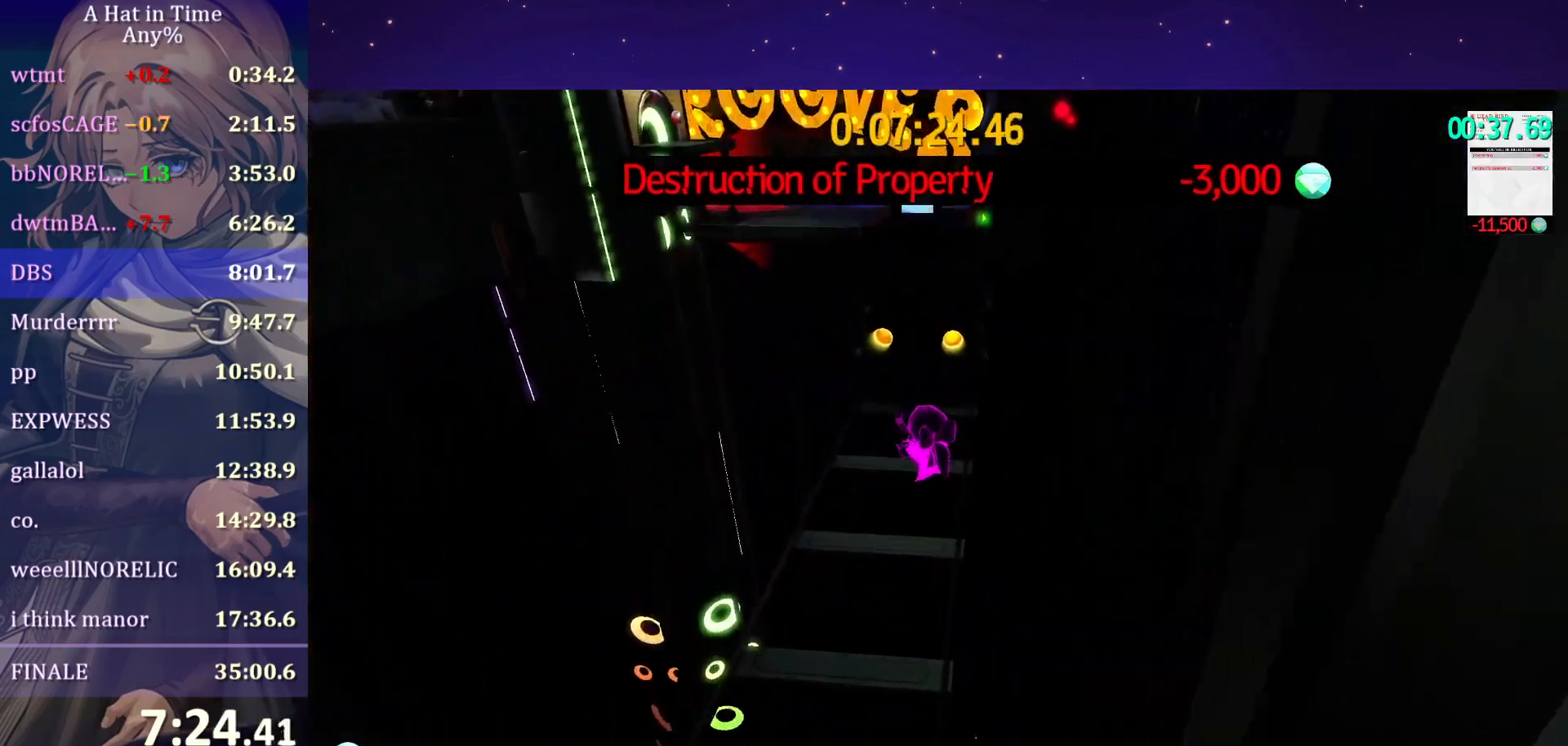
{"keys": ["shift", "w"], "mouse": [], "mouse_move": "still", "events": []}
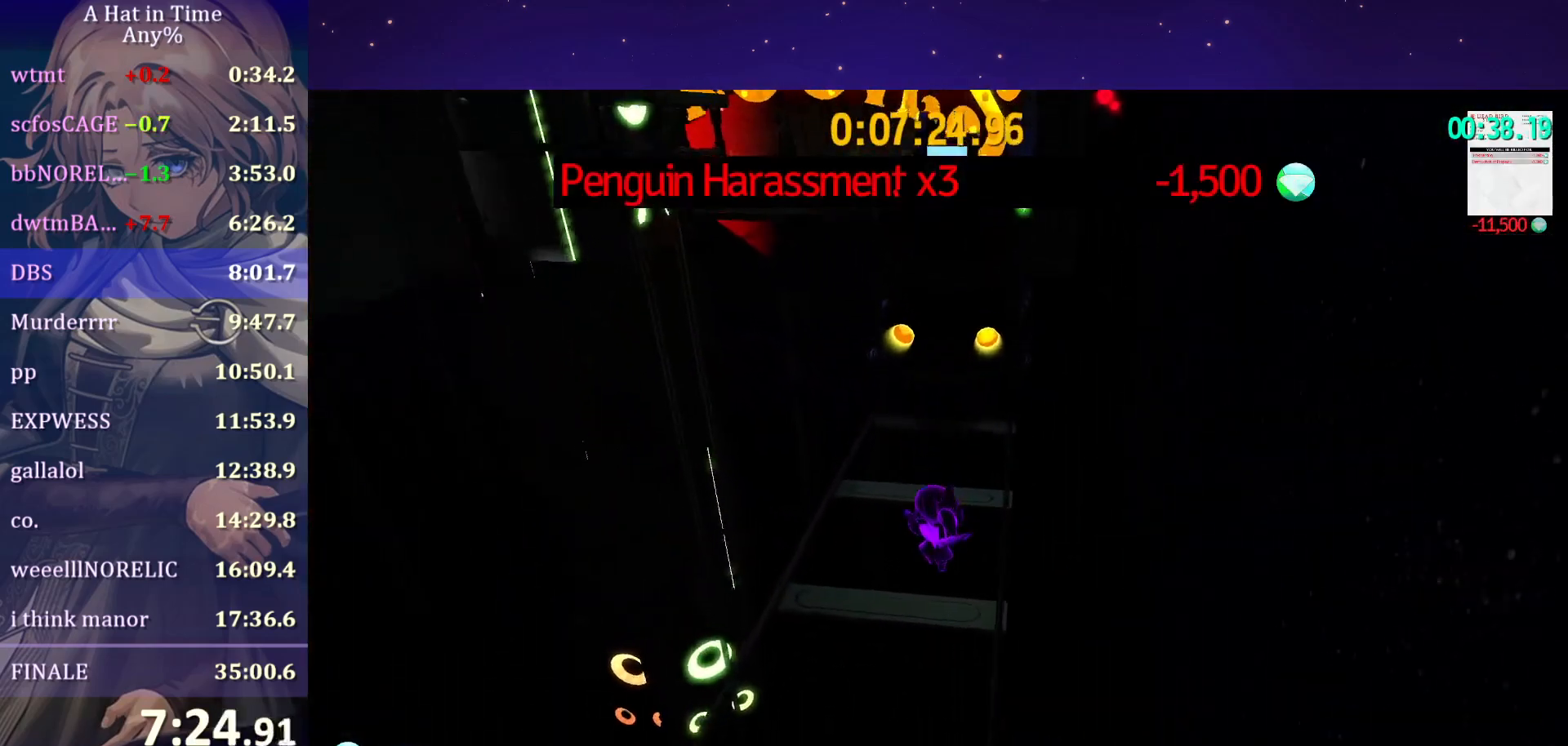
{"keys": ["shift", "w"], "mouse": [], "mouse_move": "still", "events": []}
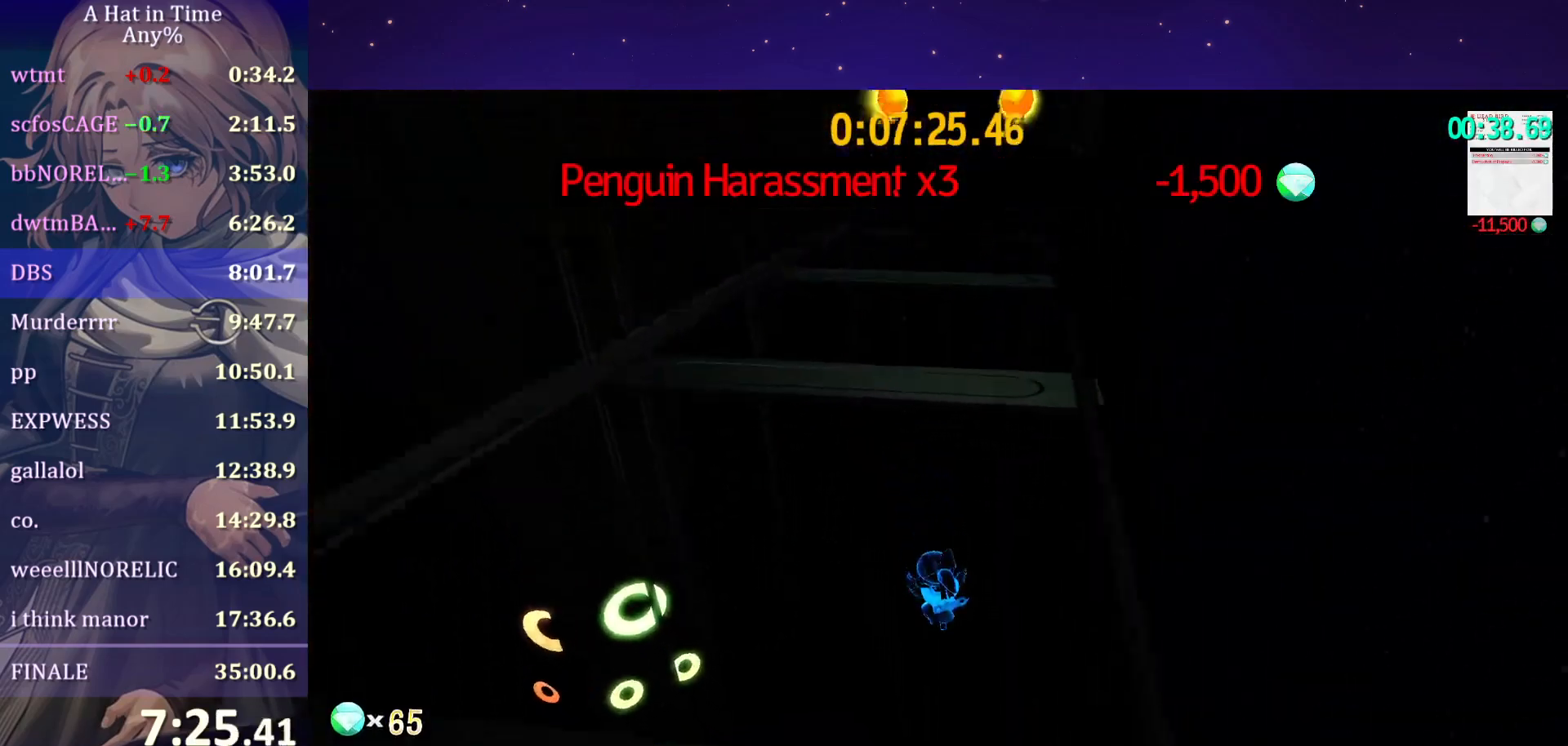
{"keys": ["shift", "w"], "mouse": [], "mouse_move": "still", "events": []}
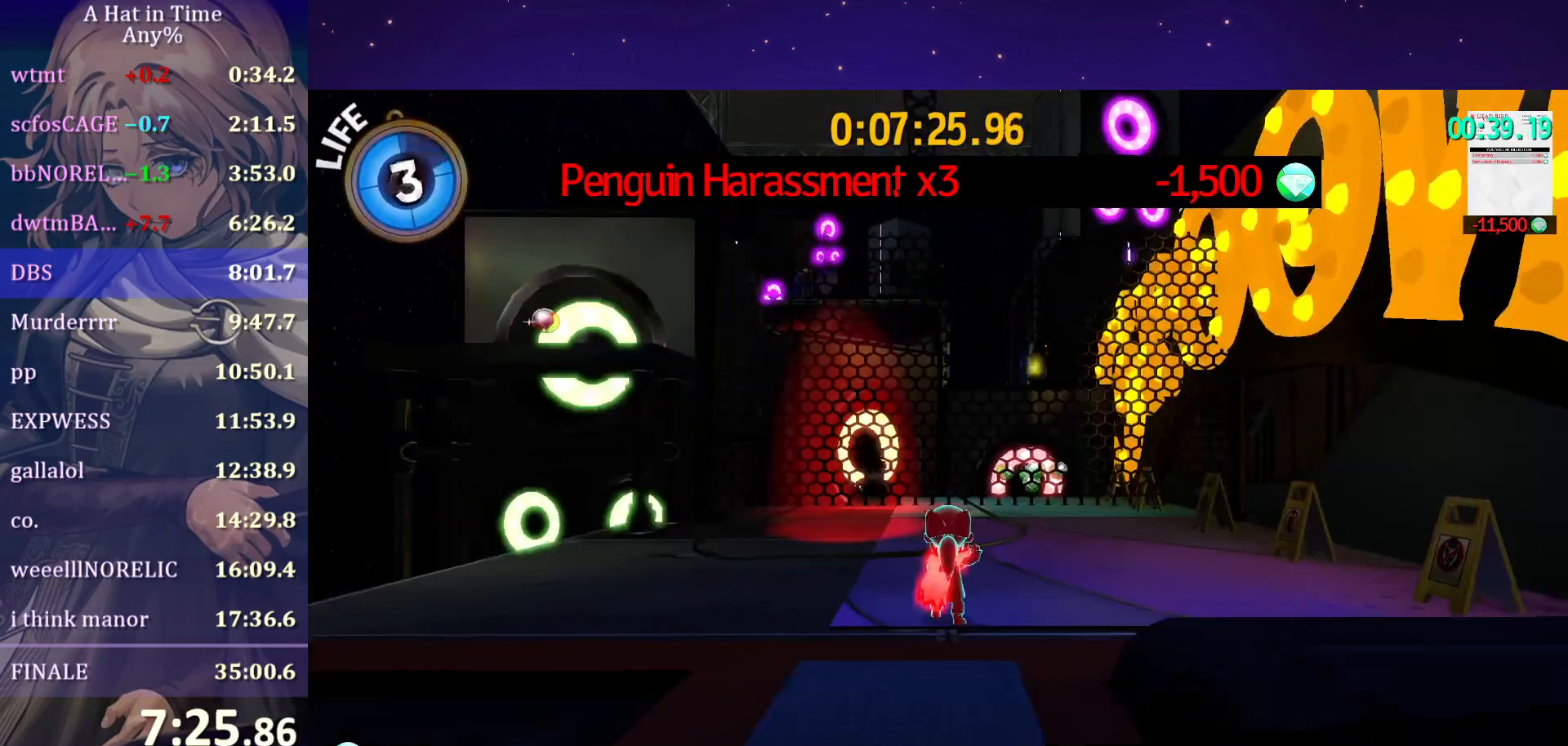
{"keys": ["w"], "mouse": [], "mouse_move": "right", "events": [[67, "shift", "up"]]}
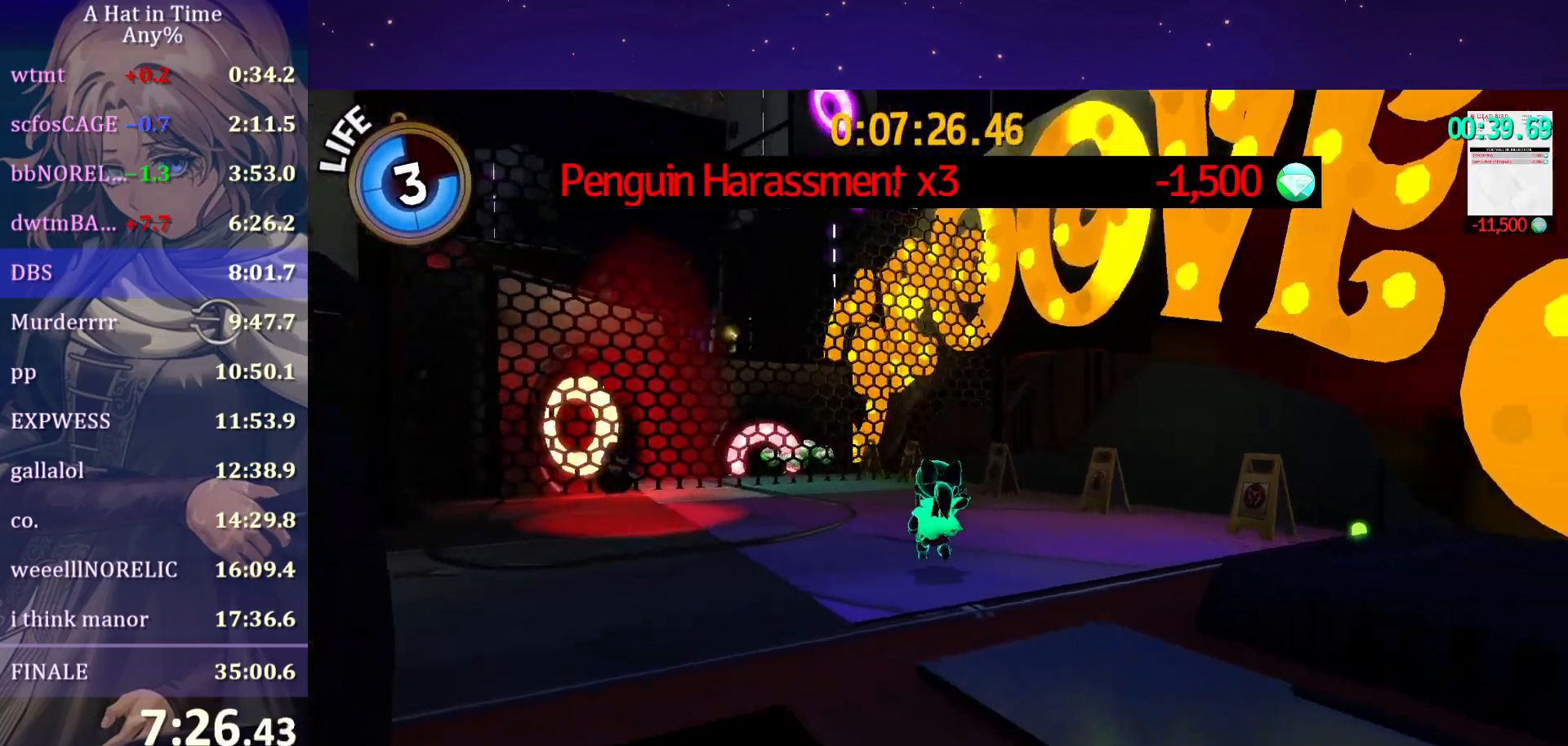
{"keys": ["space", "w"], "mouse": [], "mouse_move": "still", "events": [[33, "space", "down"], [317, "space", "up"], [467, "space", "down"]]}
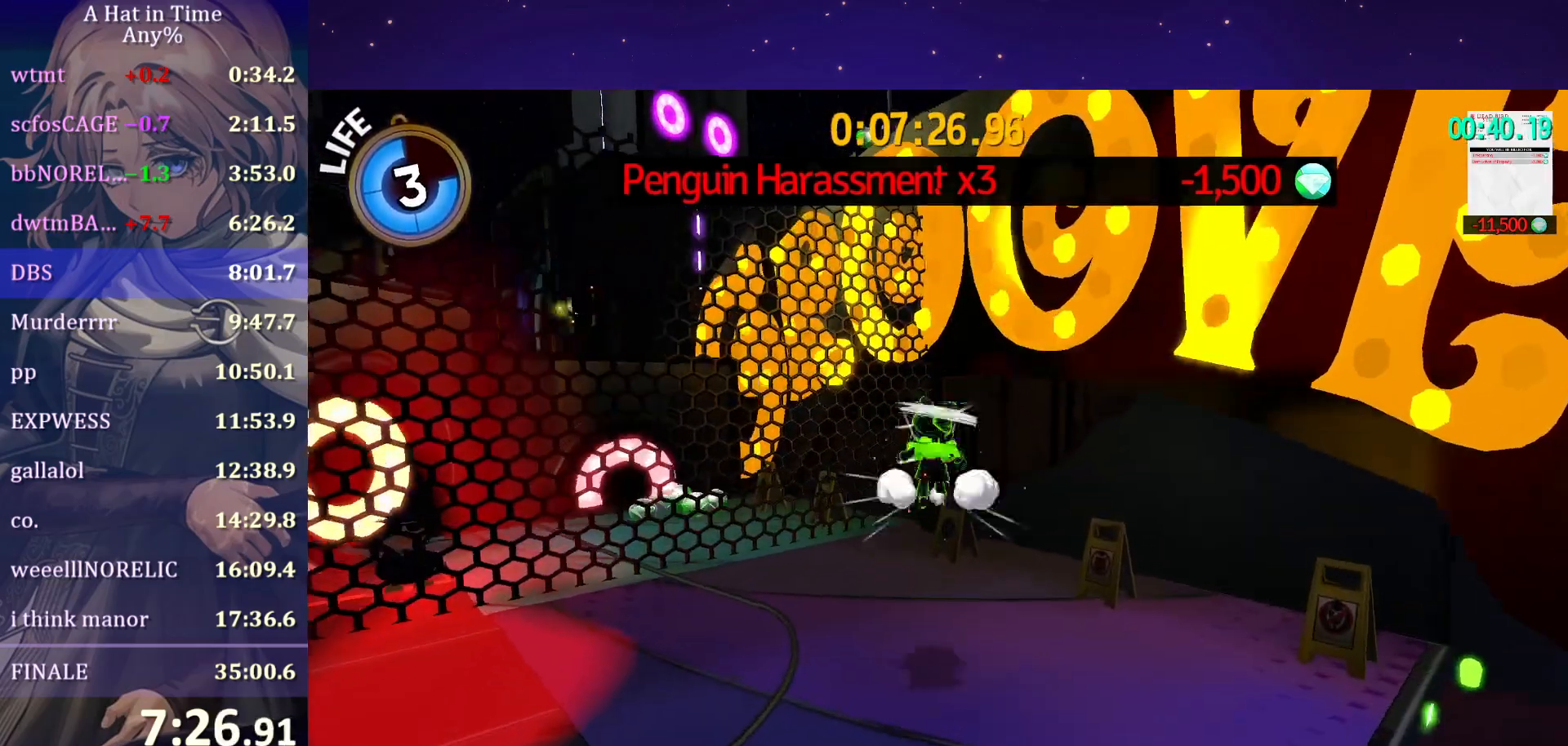
{"keys": ["ctrl", "w"], "mouse": [], "mouse_move": "still", "events": [[283, "space", "up"], [400, "ctrl", "down"]]}
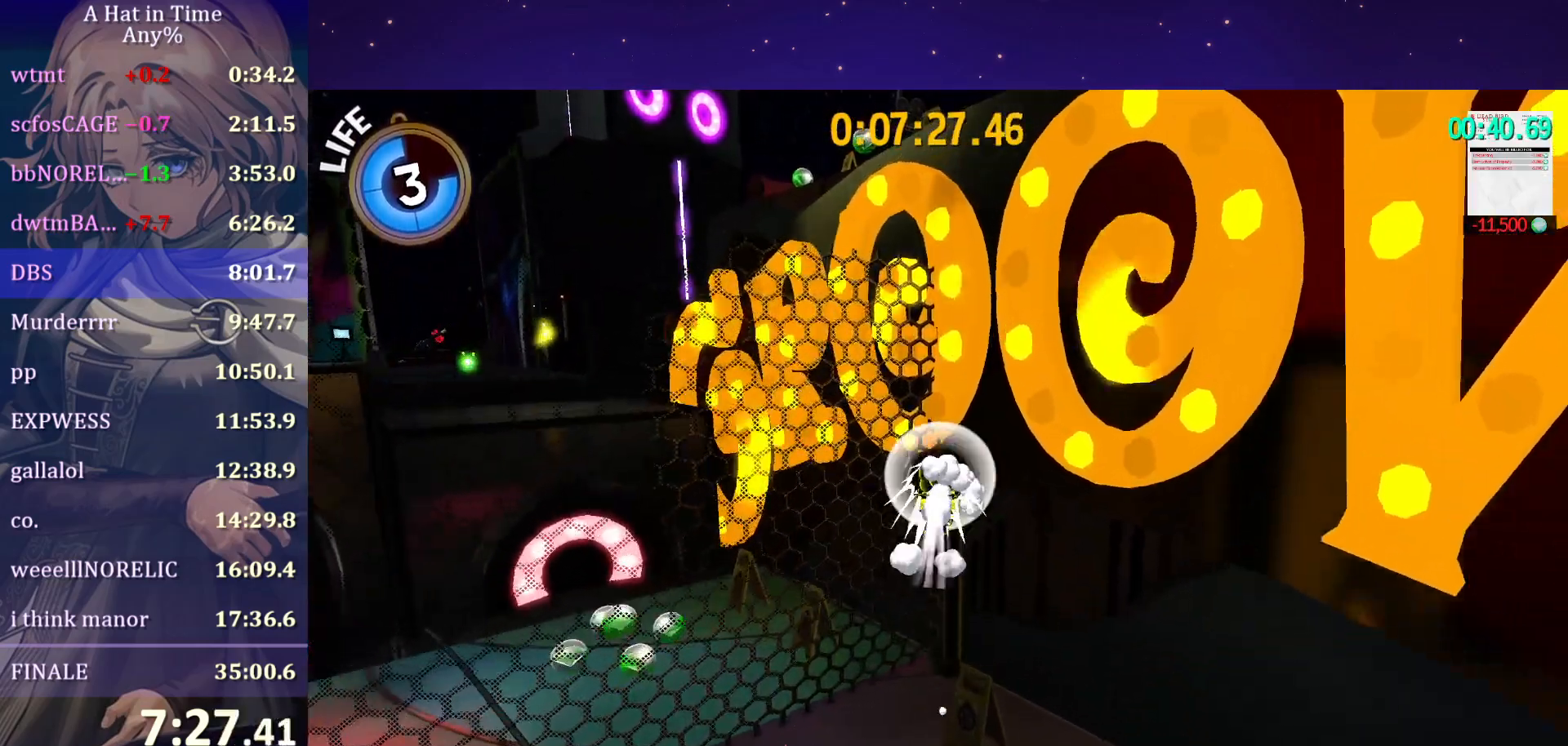
{"keys": ["space", "w"], "mouse": [], "mouse_move": "still", "events": [[33, "ctrl", "up"], [167, "space", "down"]]}
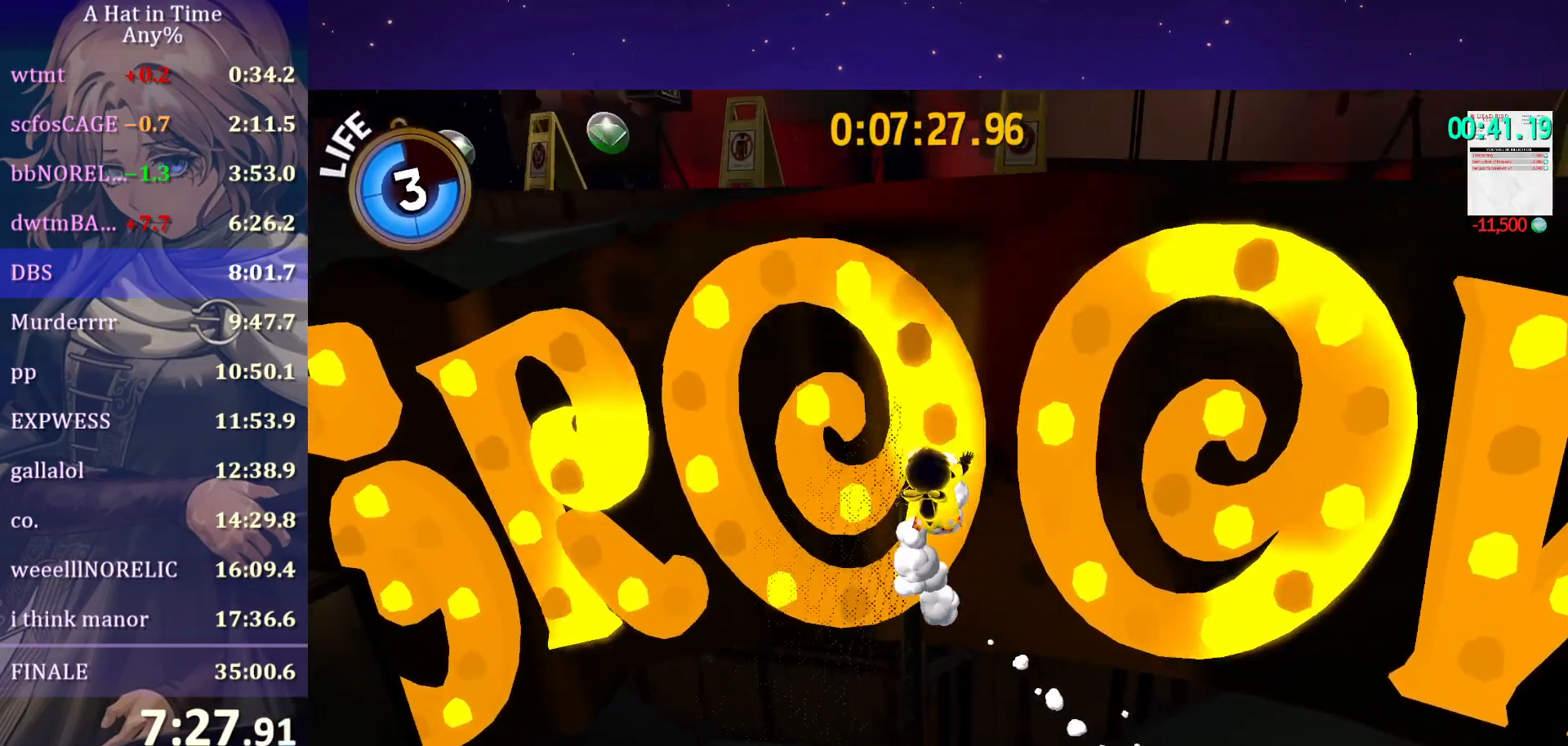
{"keys": ["w"], "mouse": [], "mouse_move": "still", "events": [[33, "a", "down"], [33, "space", "up"], [100, "w", "up"], [250, "space", "down"], [400, "a", "up"], [417, "space", "up"], [417, "w", "down"]]}
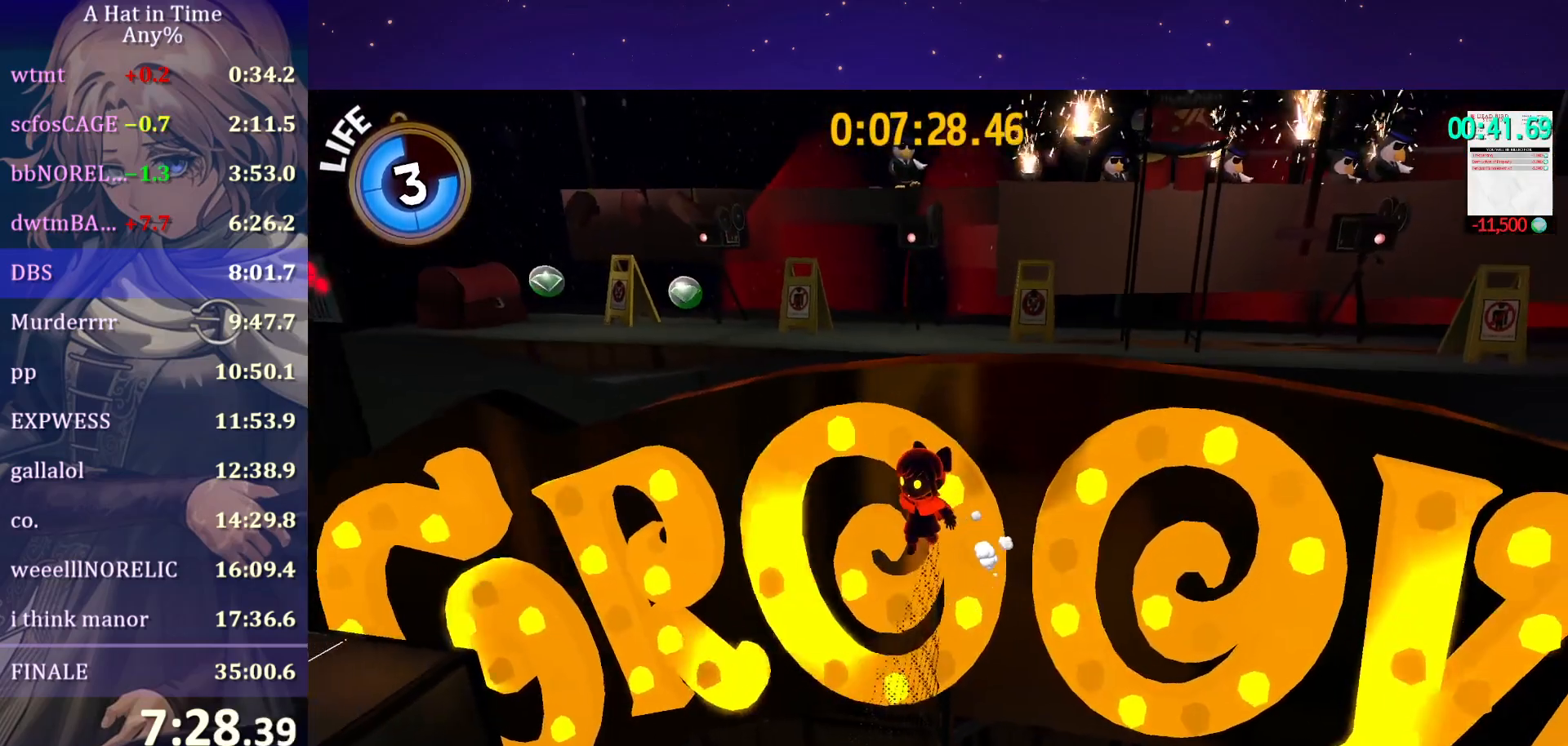
{"keys": ["space", "w"], "mouse": [], "mouse_move": "left", "events": [[217, "space", "down"], [350, "space", "up"], [417, "space", "down"]]}
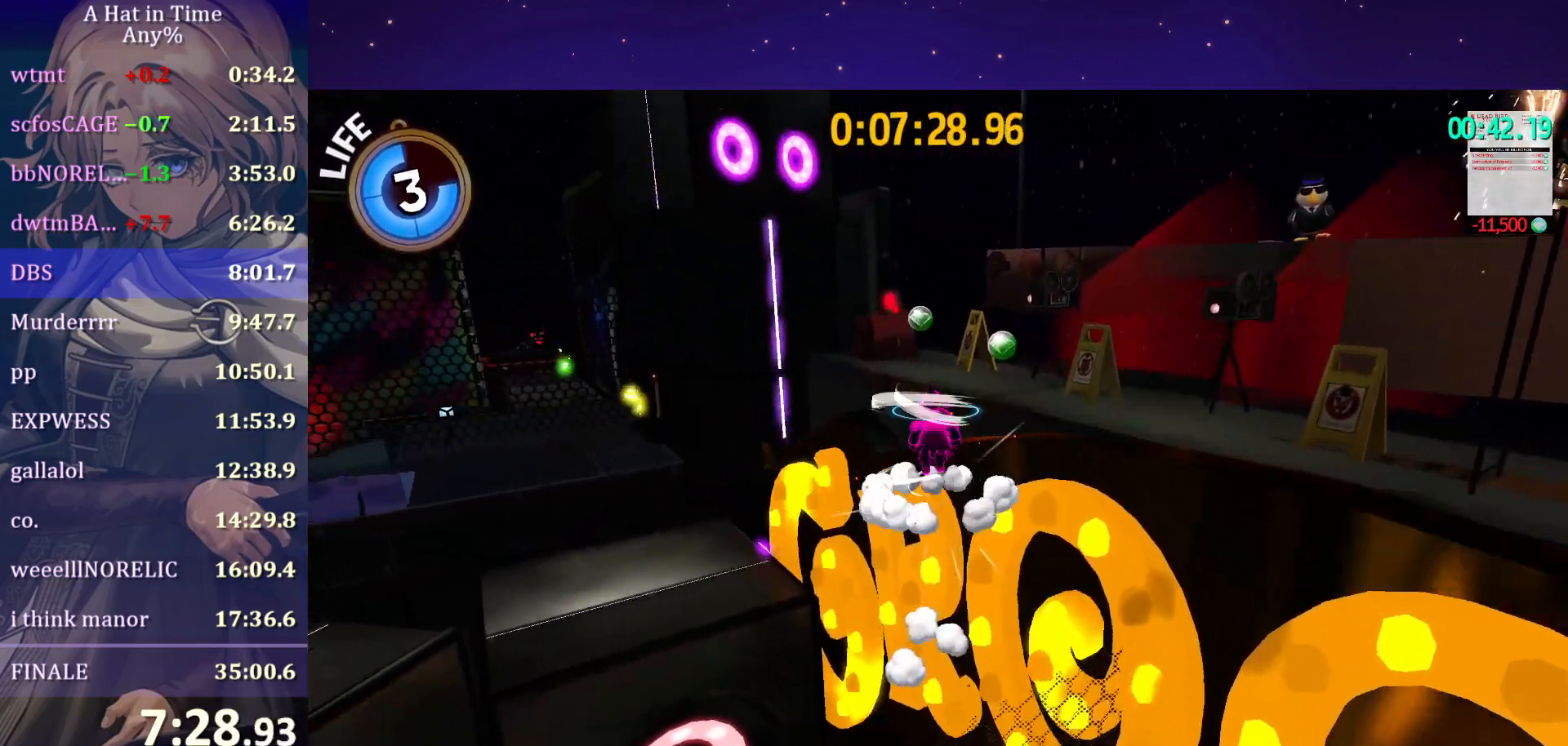
{"keys": ["a", "w"], "mouse": [], "mouse_move": "still", "events": [[150, "ctrl", "down"], [183, "a", "down"], [183, "space", "up"], [267, "ctrl", "up"]]}
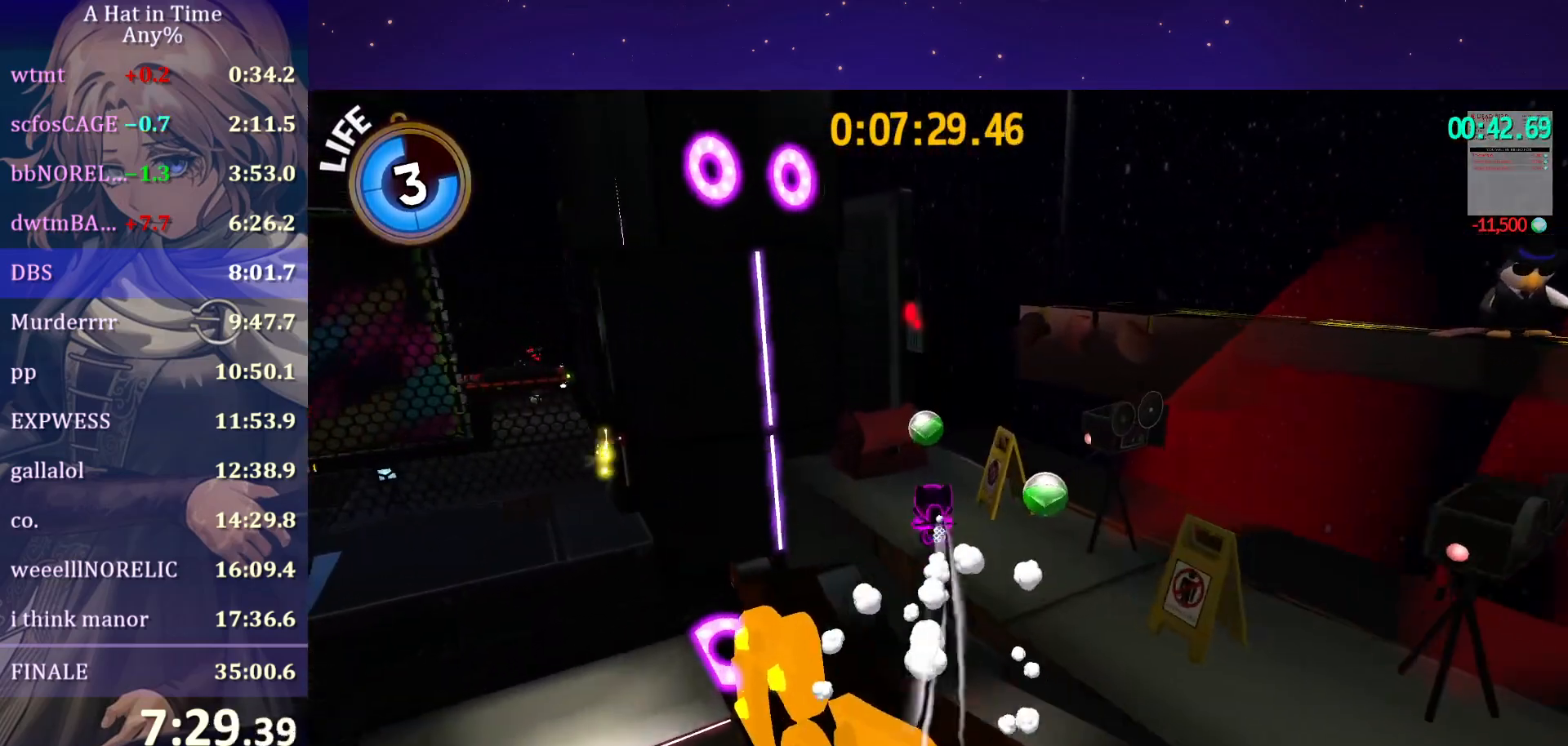
{"keys": ["a", "e", "w"], "mouse": [], "mouse_move": "still", "events": [[267, "e", "down"], [317, "e", "up"], [383, "e", "down"]]}